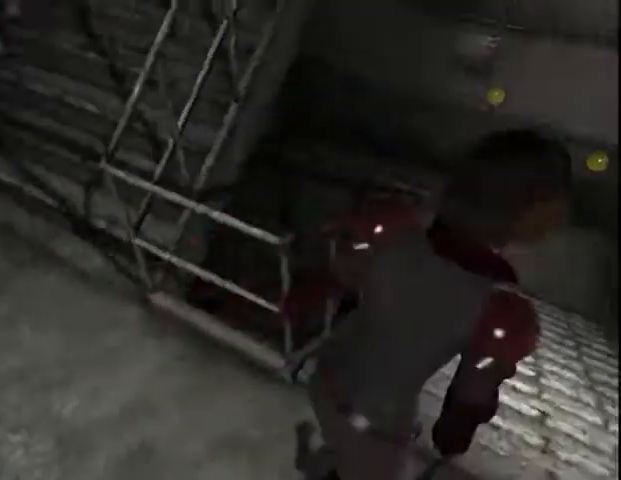
Gameplay with keyboard and mouse; each line is a JSON object with the keys and mouse buttons held at the frame after it. "events" lists presses ("down") and releases ("up") of "a", "alt", "b", "c", "caps_lock", "ctrl_l", "ctrl_r", "d", "delete", "down", "e", "end", "escape", "f", "g", "h", "left", "num0", "page_down", "q", "r", "right", "s", "shift", "space", "t", "tab", "up", "v", "w", "x", "y", "z", "mouse_left", "mouse_wheel" and "mouse_right" between this image and that frame as [ms after this image, input, new state], when the widget could be followed in between. "mouse_left", "mouse_wheel", "mouse_right" = the "left", "wheel", "right" buttons of the "mouse" list. No other keys are recorded. "wheel" means that the mouse wheel is clicked or scrolled. Mouse movement is not recorded.
{"keys": ["w"], "mouse": [], "events": [[167, "a", "up"]]}
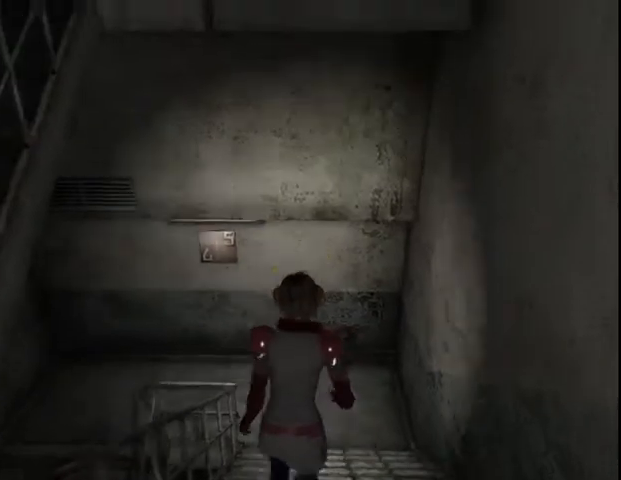
{"keys": ["w"], "mouse": [], "events": [[67, "a", "down"], [100, "a", "up"]]}
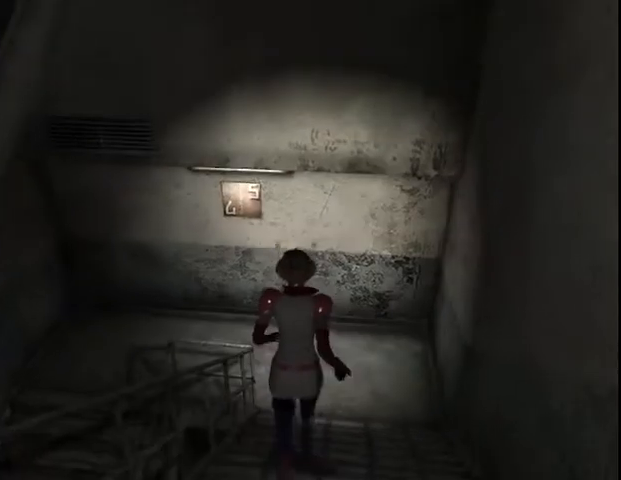
{"keys": ["w"], "mouse": [], "events": []}
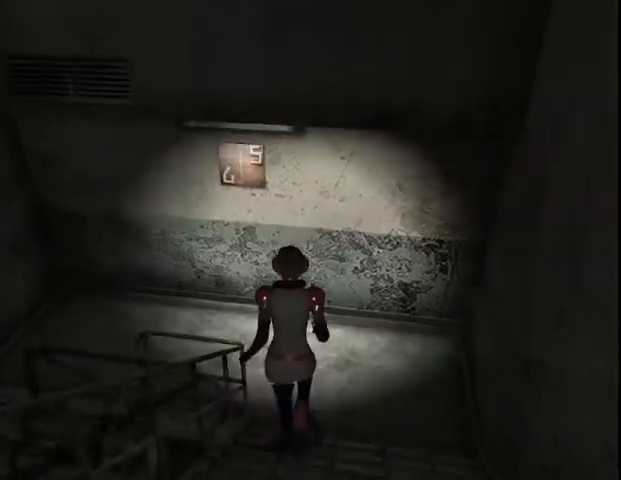
{"keys": ["w"], "mouse": [], "events": [[33, "a", "down"], [467, "a", "up"]]}
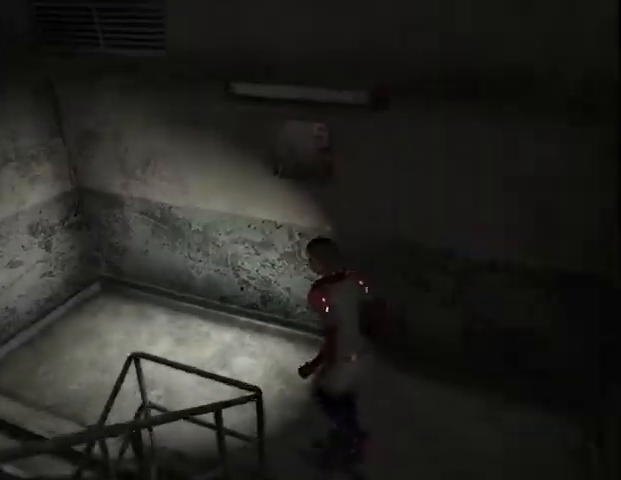
{"keys": ["a", "w"], "mouse": [], "events": [[67, "a", "down"]]}
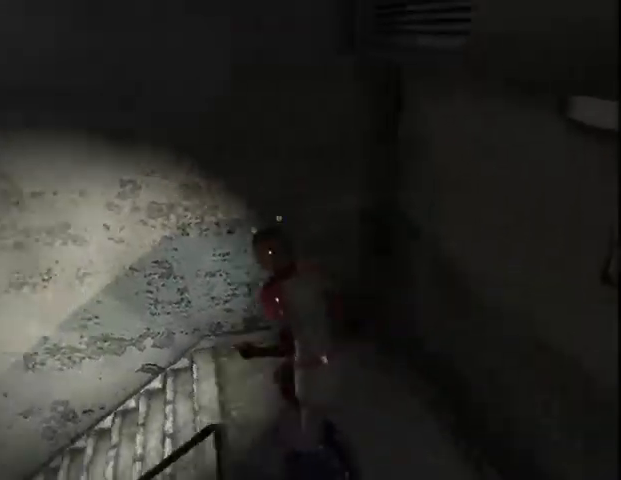
{"keys": ["w"], "mouse": [], "events": [[267, "a", "up"]]}
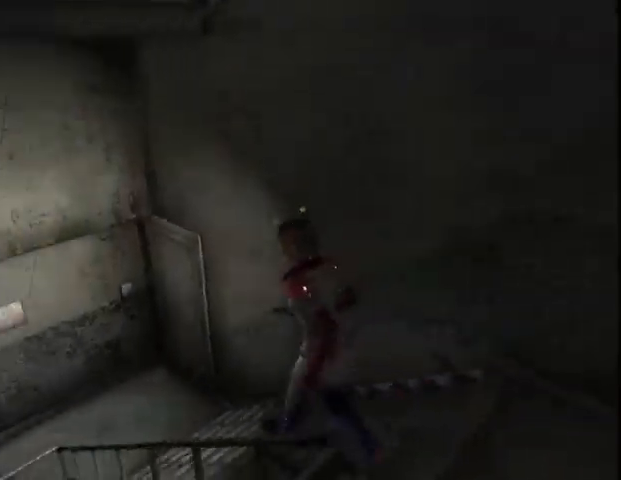
{"keys": ["w"], "mouse": [], "events": []}
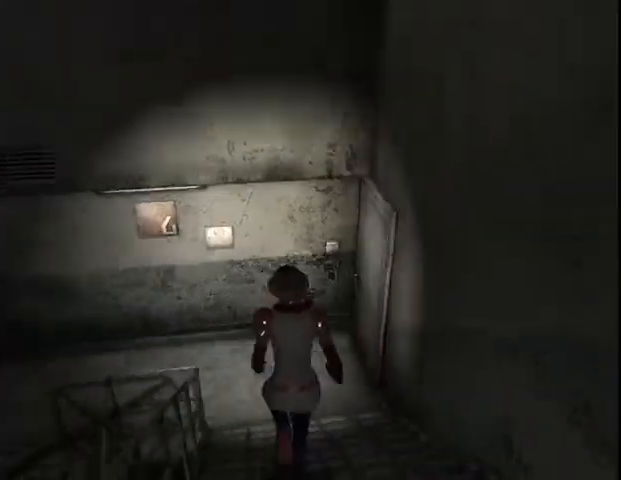
{"keys": ["w"], "mouse": [], "events": [[167, "a", "down"], [200, "a", "up"]]}
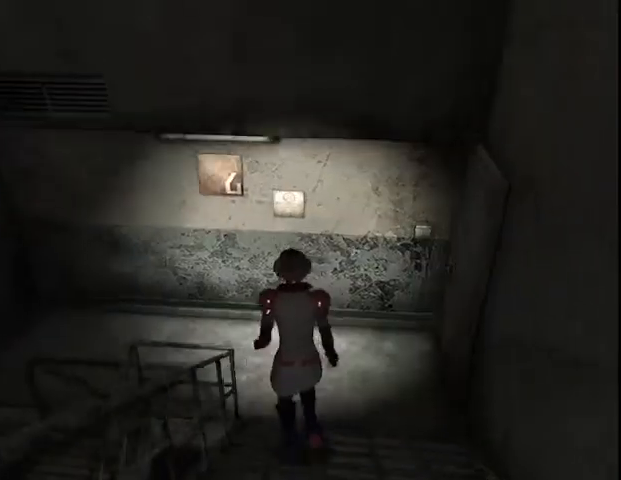
{"keys": ["a", "w"], "mouse": [], "events": [[200, "a", "down"]]}
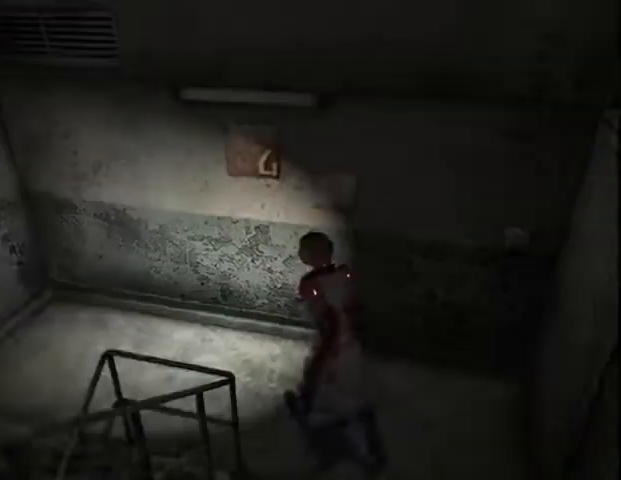
{"keys": ["a", "w"], "mouse": [], "events": []}
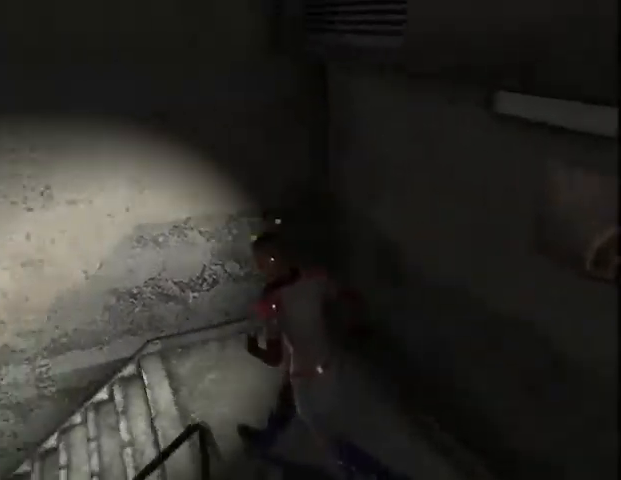
{"keys": ["w"], "mouse": [], "events": [[367, "a", "up"]]}
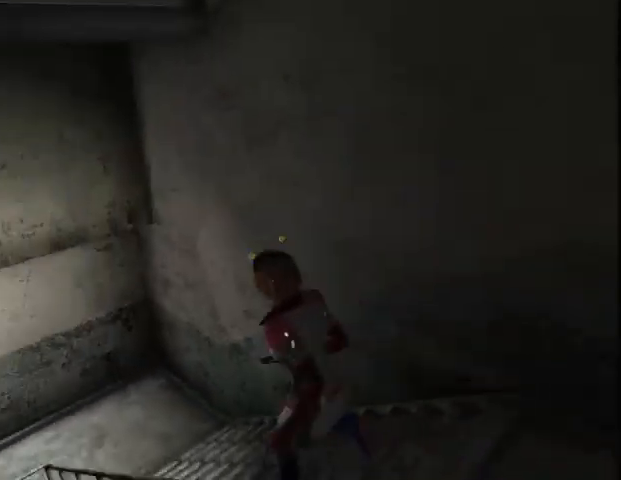
{"keys": ["w"], "mouse": [], "events": []}
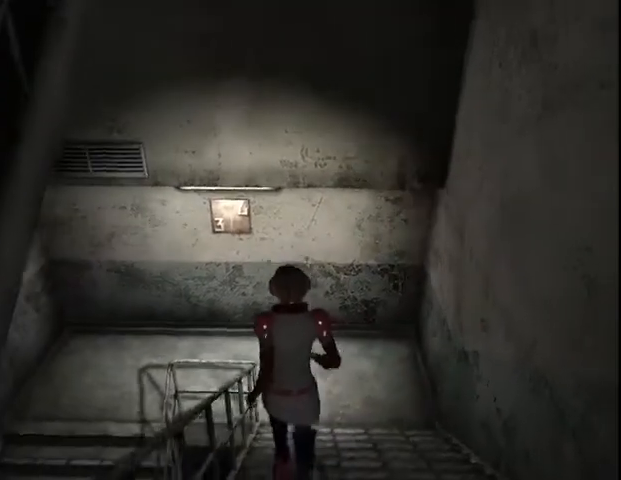
{"keys": ["w"], "mouse": [], "events": []}
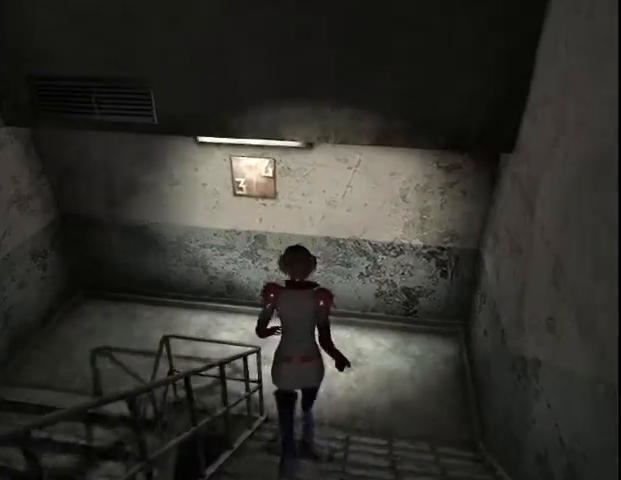
{"keys": ["a", "w"], "mouse": [], "events": [[367, "a", "down"]]}
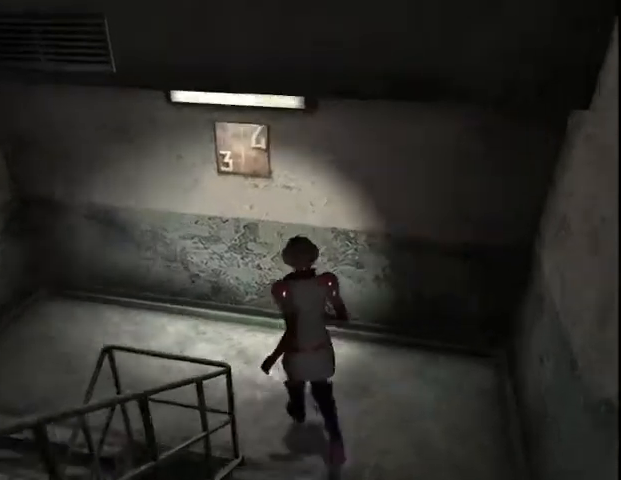
{"keys": ["a", "w"], "mouse": [], "events": []}
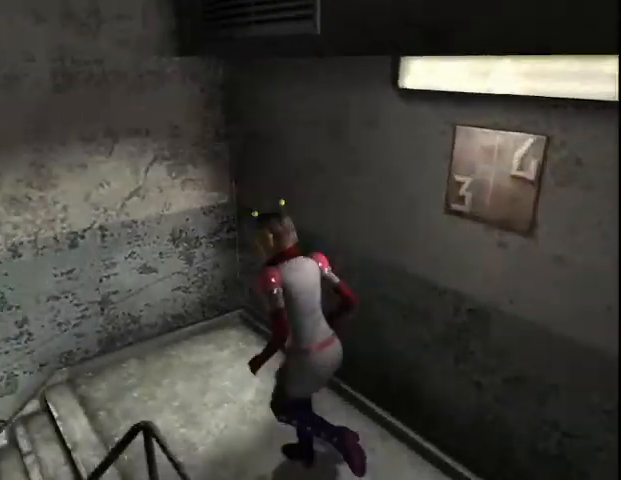
{"keys": ["w"], "mouse": [], "events": [[400, "a", "up"]]}
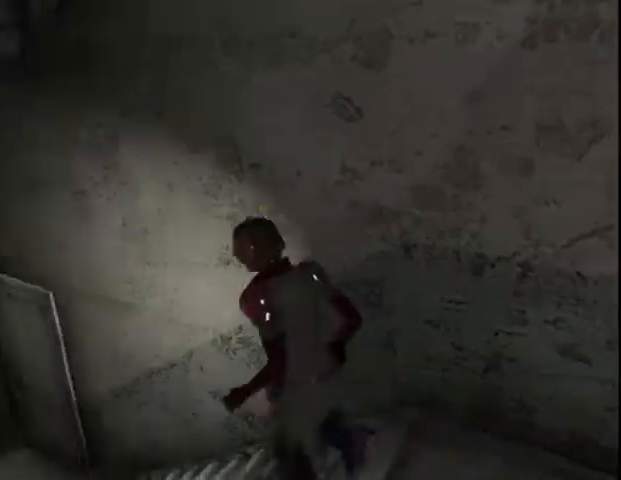
{"keys": ["w"], "mouse": [], "events": [[300, "a", "down"], [333, "a", "up"]]}
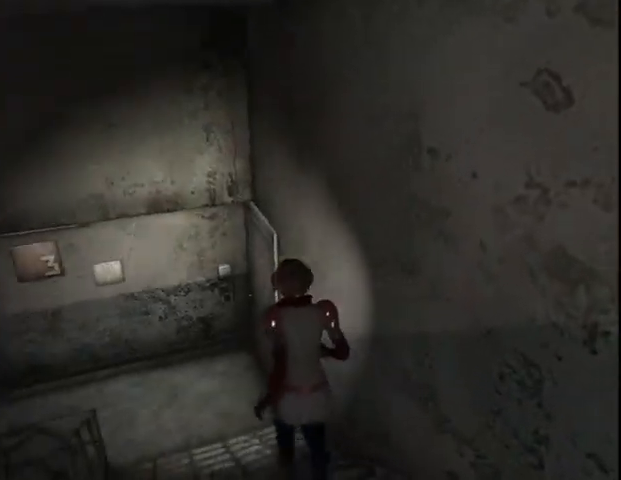
{"keys": ["w"], "mouse": [], "events": []}
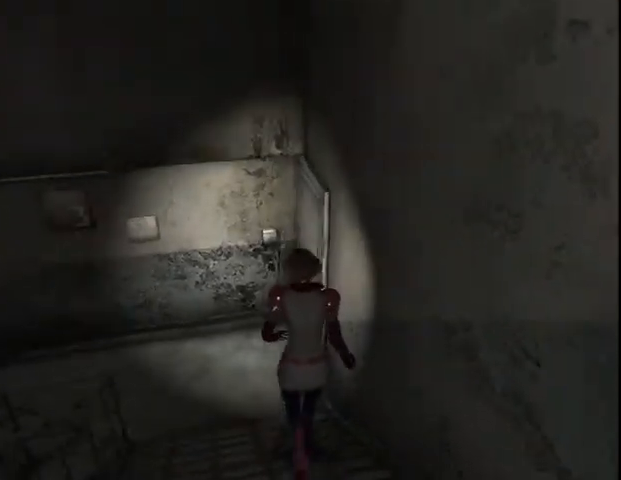
{"keys": ["d", "w"], "mouse": [], "events": [[367, "d", "down"]]}
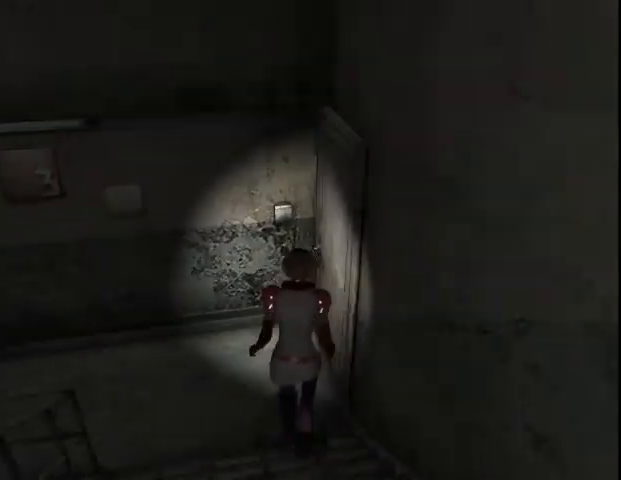
{"keys": ["a", "w"], "mouse": [], "events": [[100, "down", "down"], [167, "d", "up"], [167, "down", "up"], [300, "down", "down"], [333, "a", "down"], [333, "down", "up"]]}
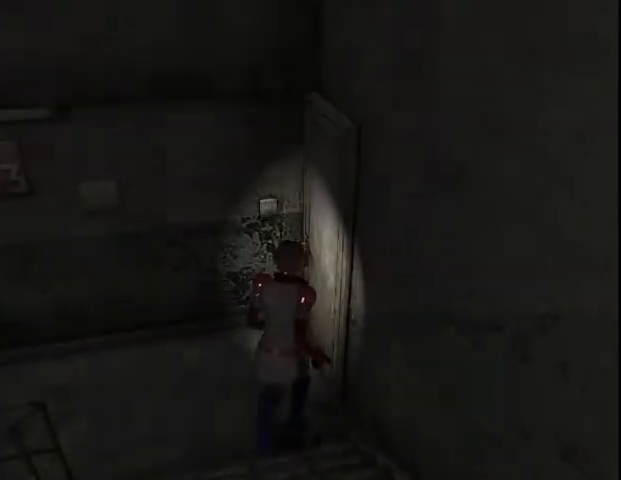
{"keys": ["a", "w"], "mouse": [], "events": []}
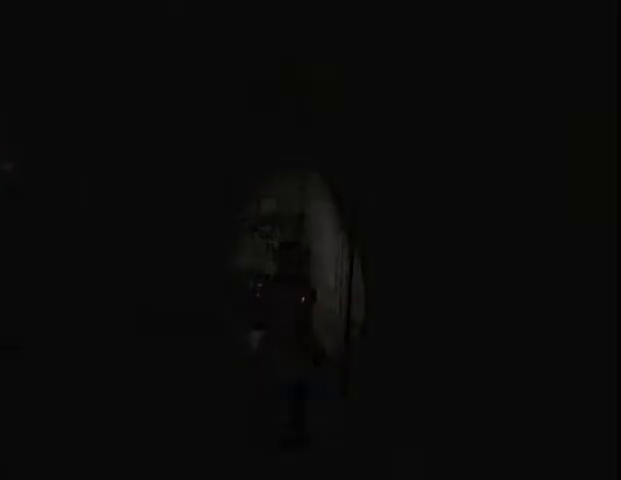
{"keys": ["w"], "mouse": [], "events": [[267, "a", "up"]]}
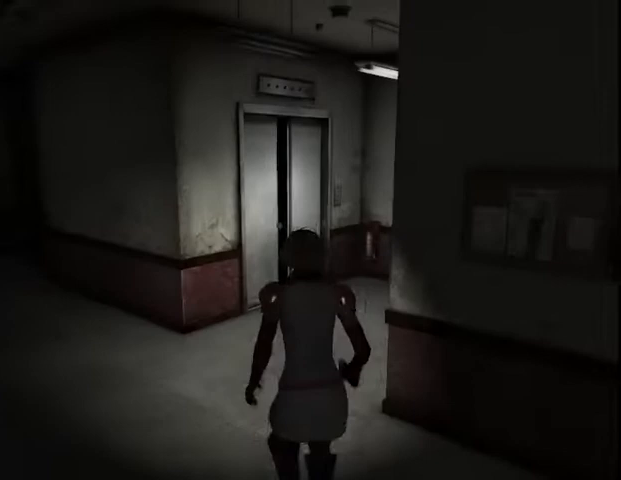
{"keys": ["w"], "mouse": [], "events": []}
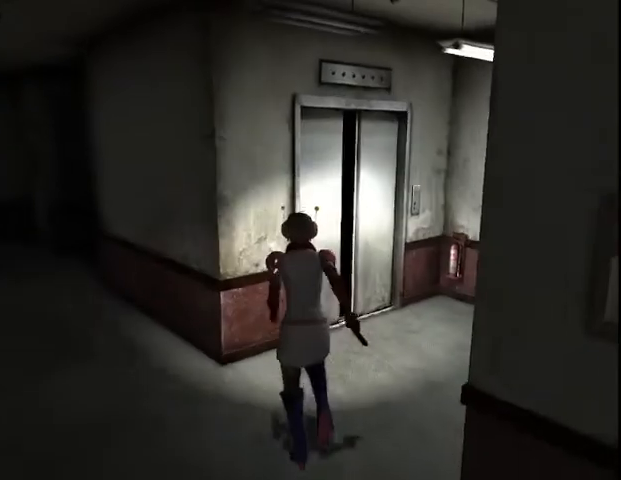
{"keys": ["d"], "mouse": [], "events": [[100, "tab", "down"], [233, "tab", "up"], [333, "w", "up"], [367, "d", "down"]]}
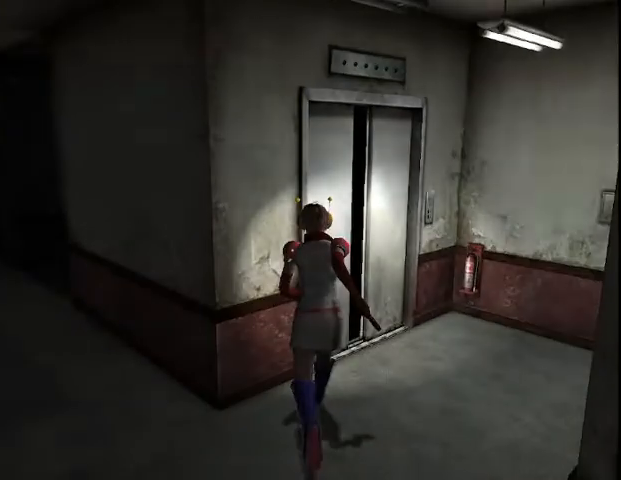
{"keys": ["d"], "mouse": [], "events": []}
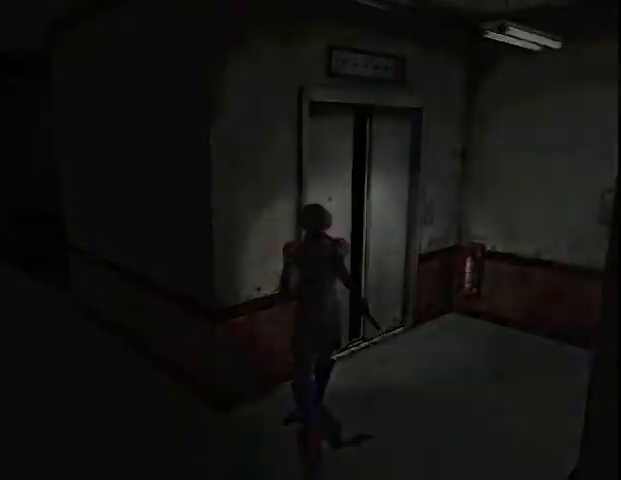
{"keys": ["d"], "mouse": [], "events": []}
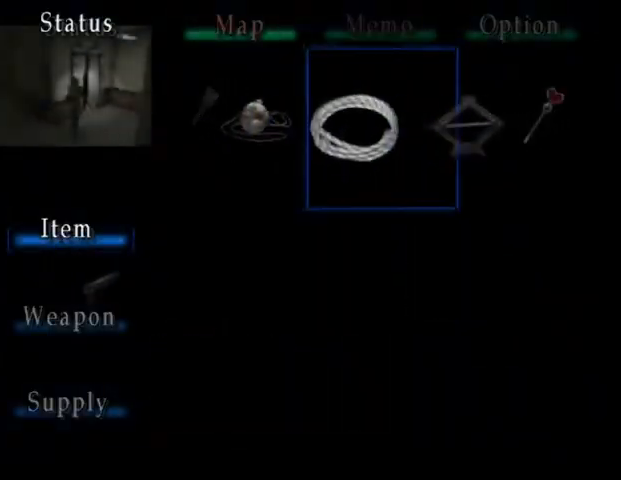
{"keys": [], "mouse": ["left"], "events": [[67, "d", "up"], [233, "mouse_left", "down"], [300, "mouse_left", "up"], [367, "mouse_left", "down"], [467, "mouse_left", "up"], [500, "mouse_left", "down"]]}
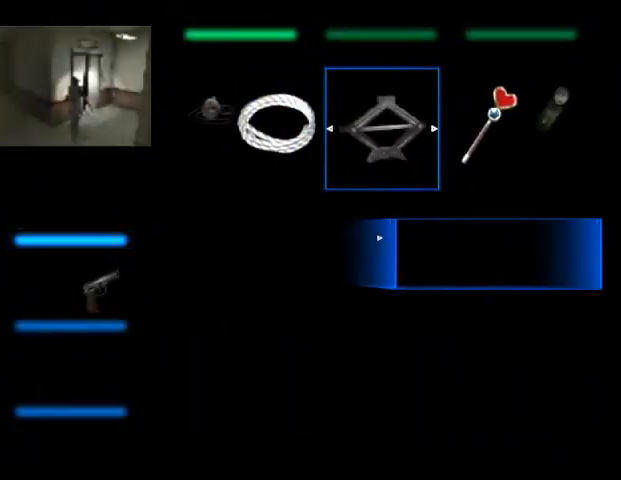
{"keys": [], "mouse": [], "events": [[100, "mouse_left", "up"]]}
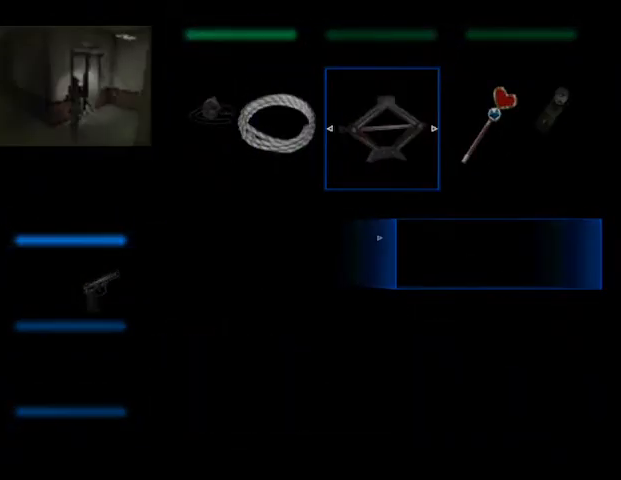
{"keys": [], "mouse": [], "events": []}
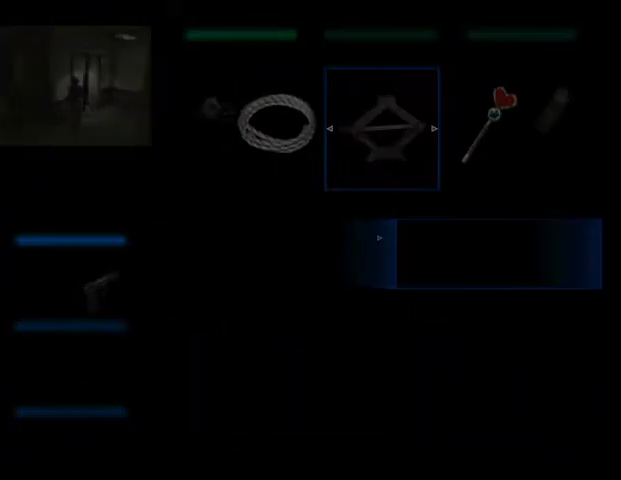
{"keys": [], "mouse": [], "events": []}